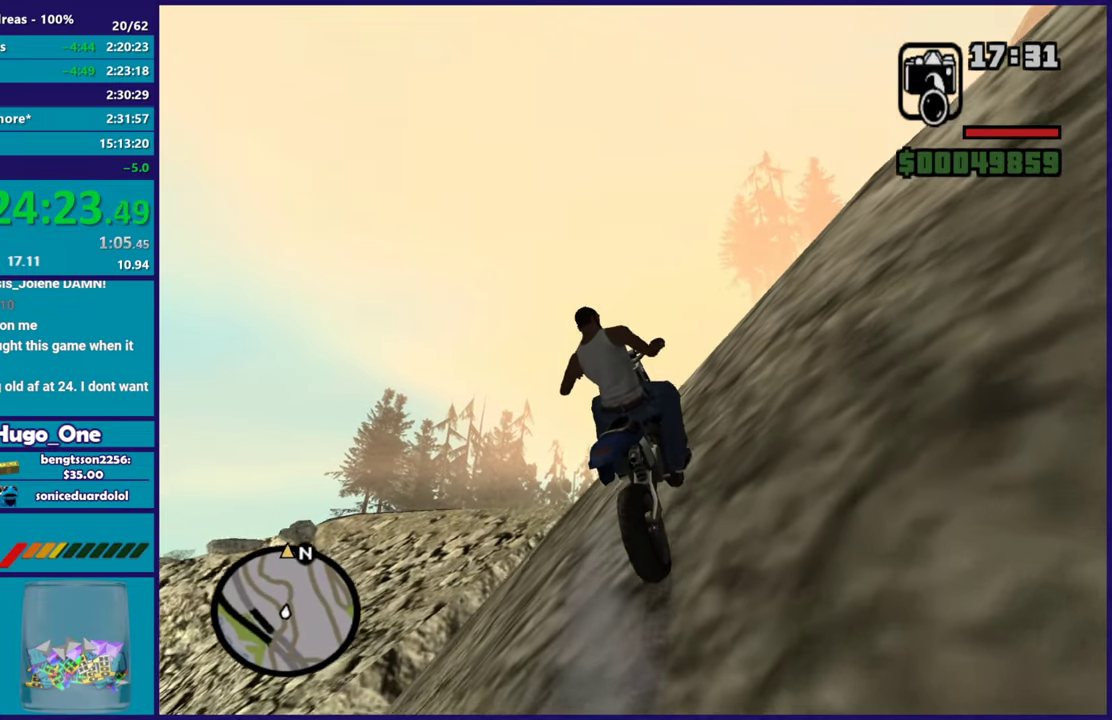
Gameplay with a controller (Xbox layout); each line is a JSON object with the inputs held at the frame after it. "events" lists button and stick changes between this image and that frame as [ms after this image, input, new state], when the widget could be followed in between.
{"buttons": ["R2"], "left_stick": "up", "right_stick": "down", "events": [[133, "left_stick", "up"], [167, "right_stick", "center"], [267, "right_stick", "down-left"], [367, "left_stick", "right"], [417, "right_stick", "center"], [433, "left_stick", "up"], [483, "right_stick", "down"]]}
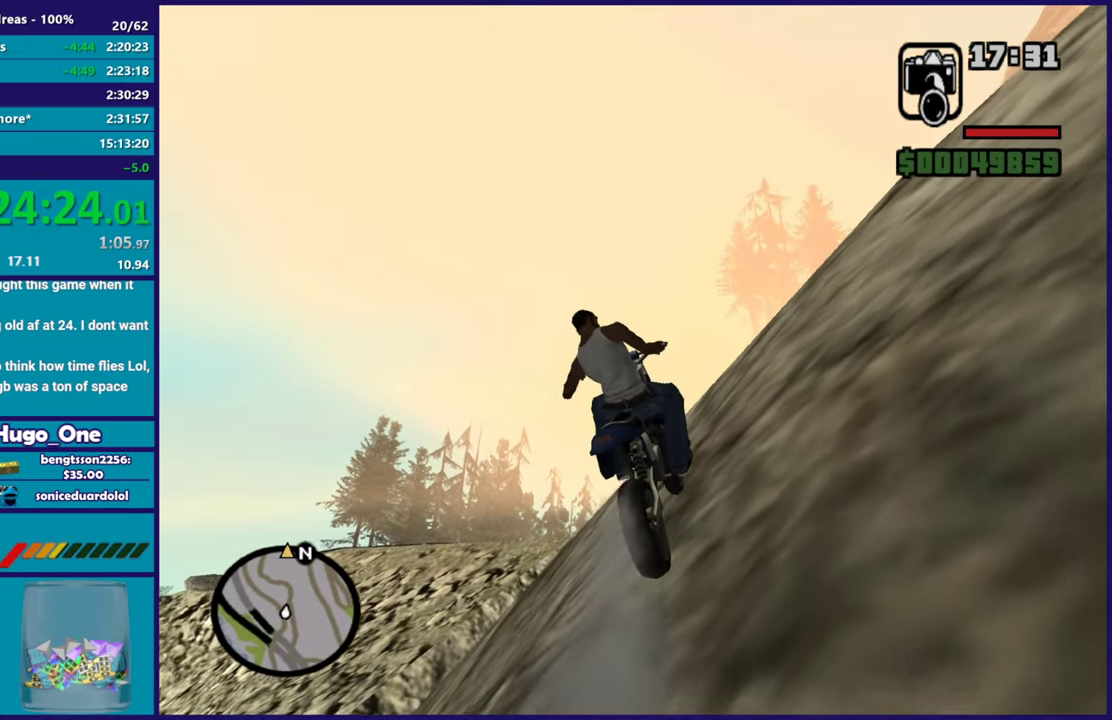
{"buttons": ["R2"], "left_stick": "up", "right_stick": "down", "events": [[84, "left_stick", "up-right"], [150, "right_stick", "center"], [200, "left_stick", "up"], [384, "left_stick", "center"], [484, "left_stick", "up"], [484, "right_stick", "down"]]}
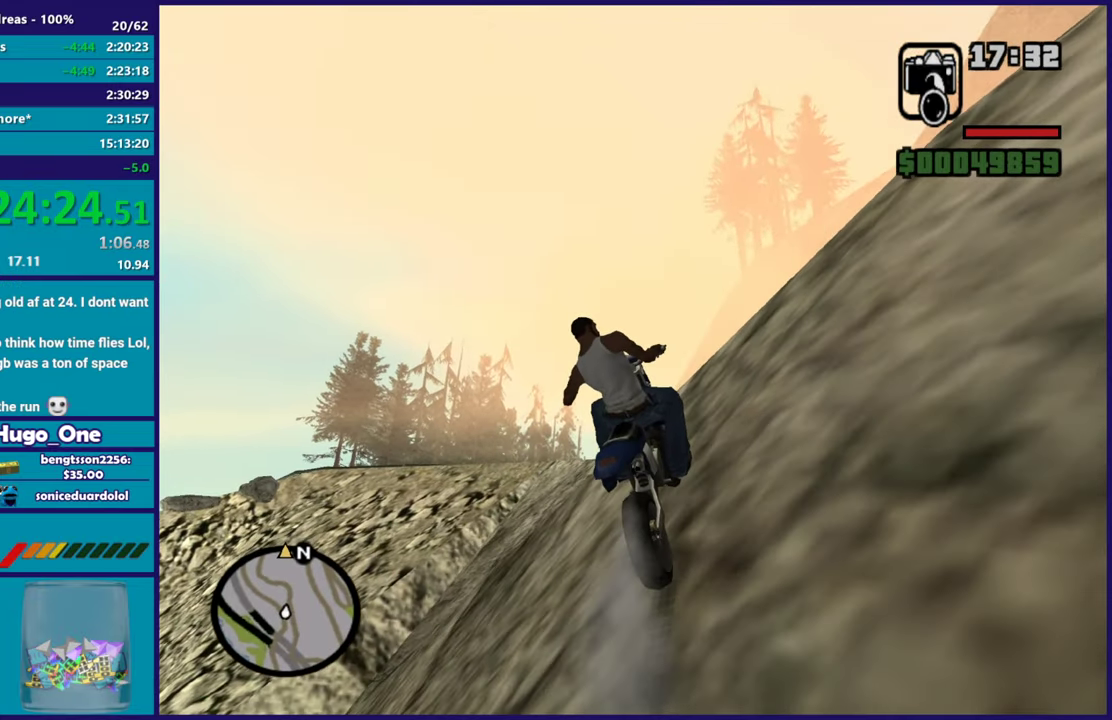
{"buttons": ["R2"], "left_stick": "center", "right_stick": "down-right"}
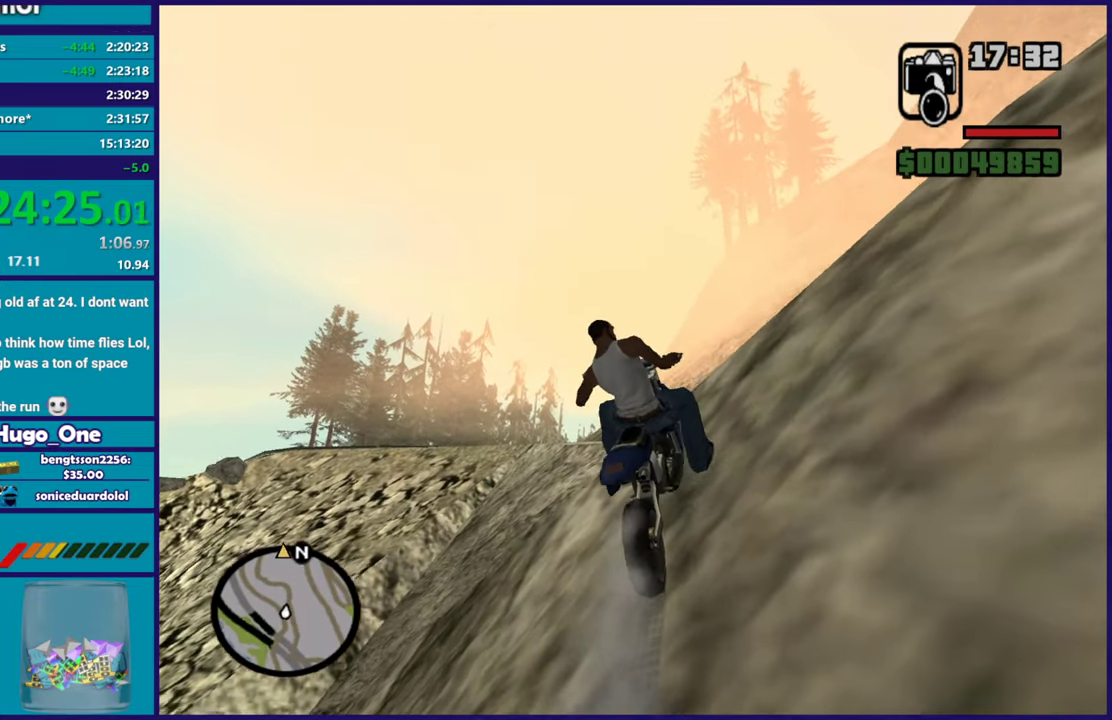
{"buttons": ["R2"], "left_stick": "center", "right_stick": "center"}
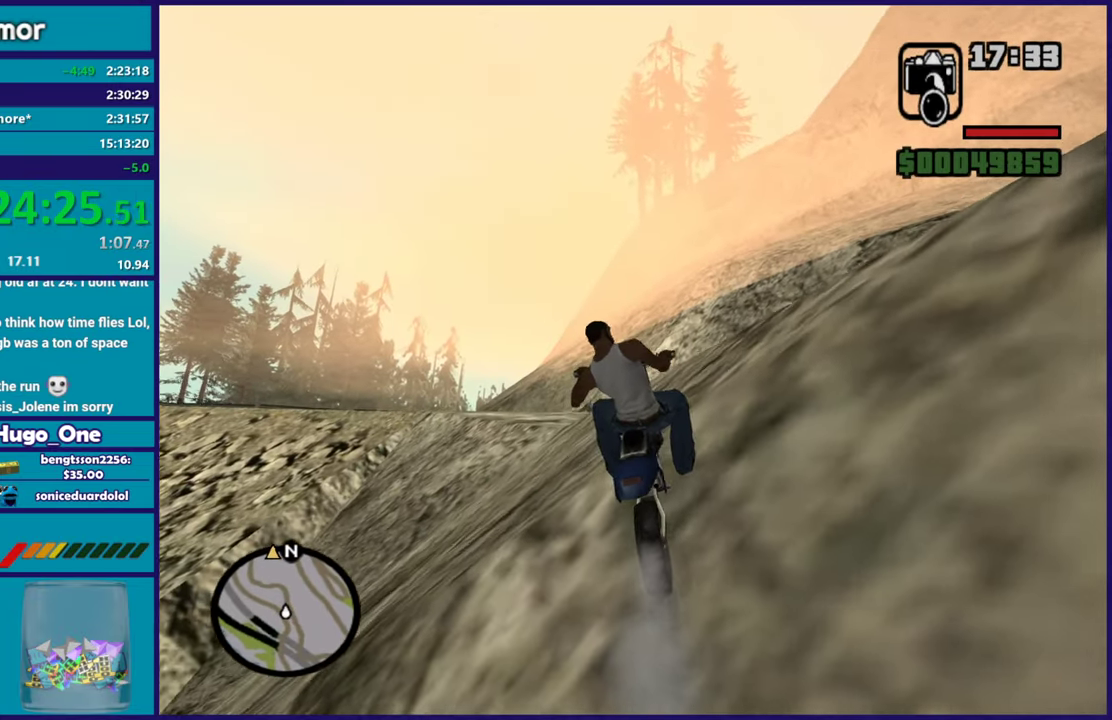
{"buttons": ["R2"], "left_stick": "up-right", "right_stick": "center", "events": [[100, "left_stick", "right"], [183, "right_stick", "down-left"], [350, "left_stick", "up-right"], [383, "right_stick", "up-right"], [467, "right_stick", "center"]]}
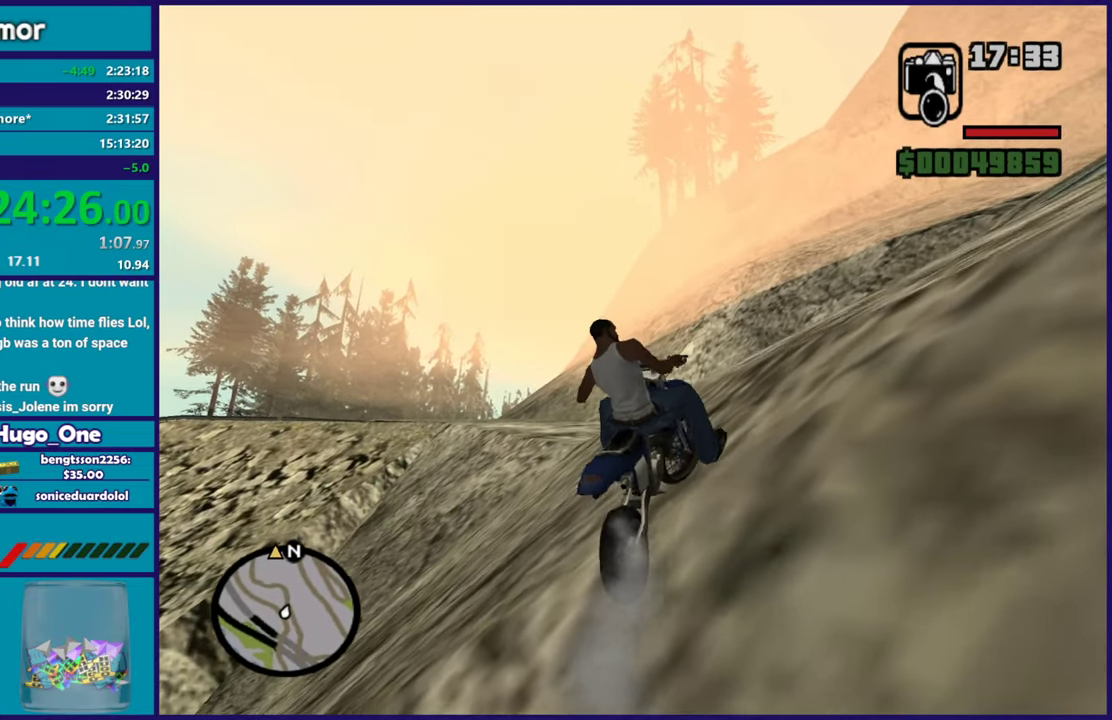
{"buttons": ["R2"], "left_stick": "up", "right_stick": "down-left", "events": [[50, "right_stick", "up-right"], [250, "left_stick", "up"], [501, "right_stick", "down-left"]]}